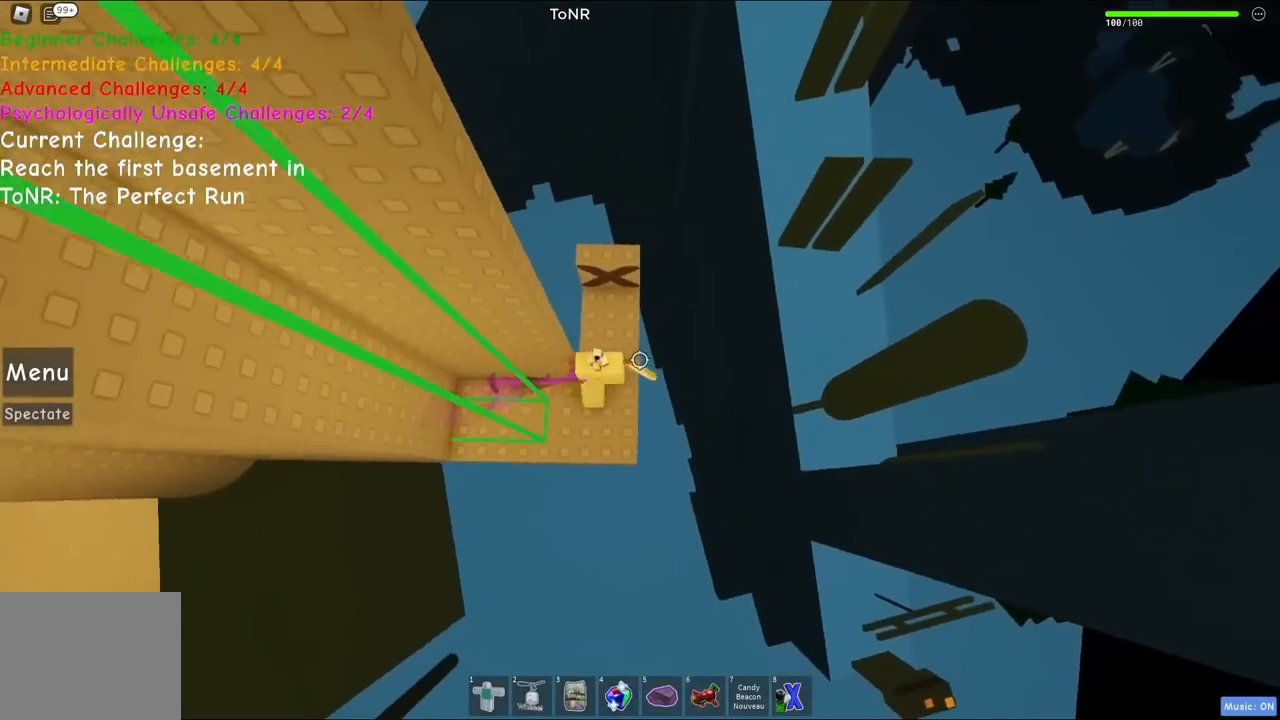
Gameplay with keyboard; each line is a JSON object with the keys held at the frame after it. "events" lists presses ("down") and releases ("up") of "a", "ctrl", "d", "e", "q", "s", "shift", "space" and "w" between this image and that frame as [ms after this image, input, new state], when the widget could be followed in between. No other keys are recorded. Mouse input is not recorded.
{"keys": ["w"], "events": [[100, "space", "up"]]}
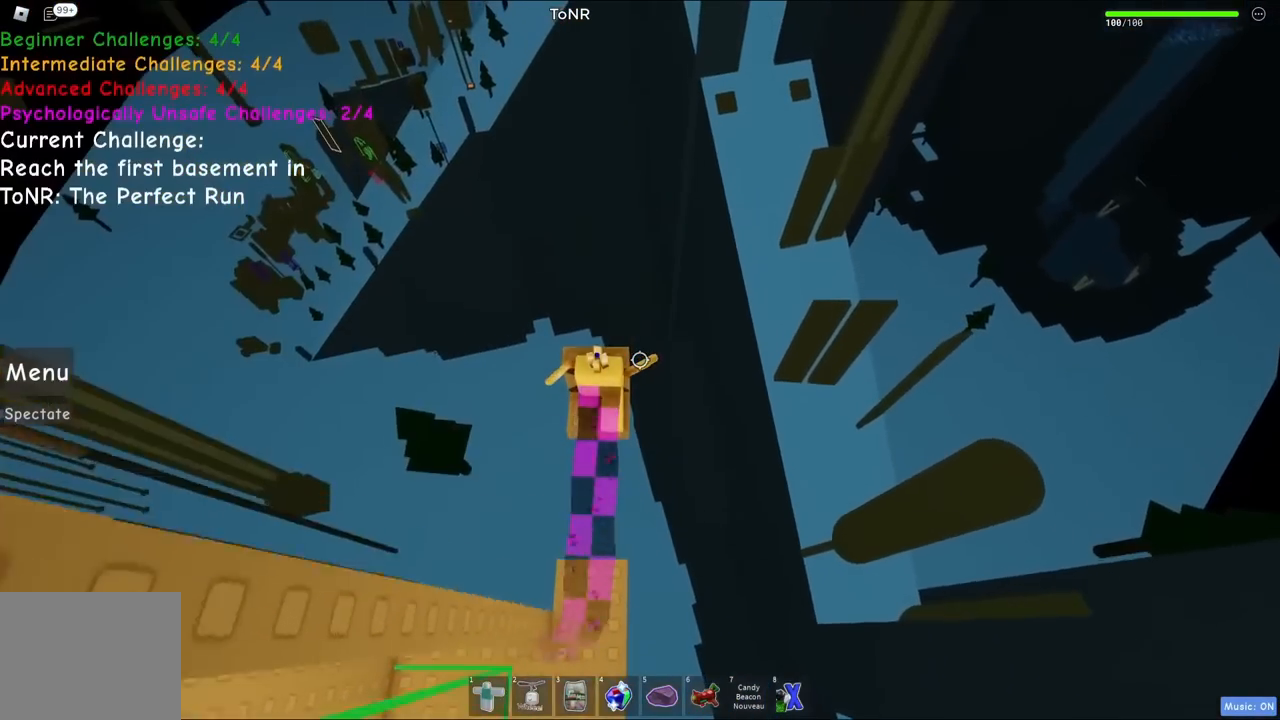
{"keys": ["w"], "events": [[150, "w", "up"], [300, "ctrl", "down"], [417, "w", "down"], [484, "ctrl", "up"]]}
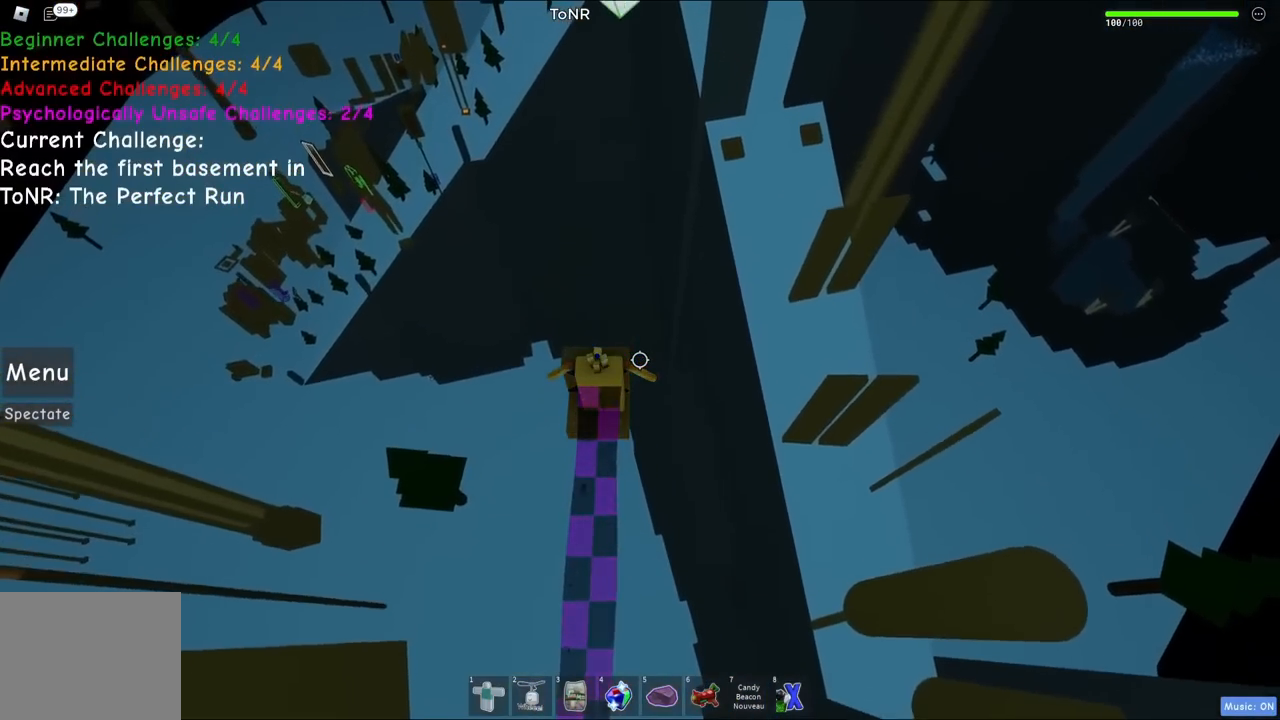
{"keys": ["w"], "events": [[50, "w", "up"], [200, "w", "down"], [284, "w", "up"], [400, "w", "down"]]}
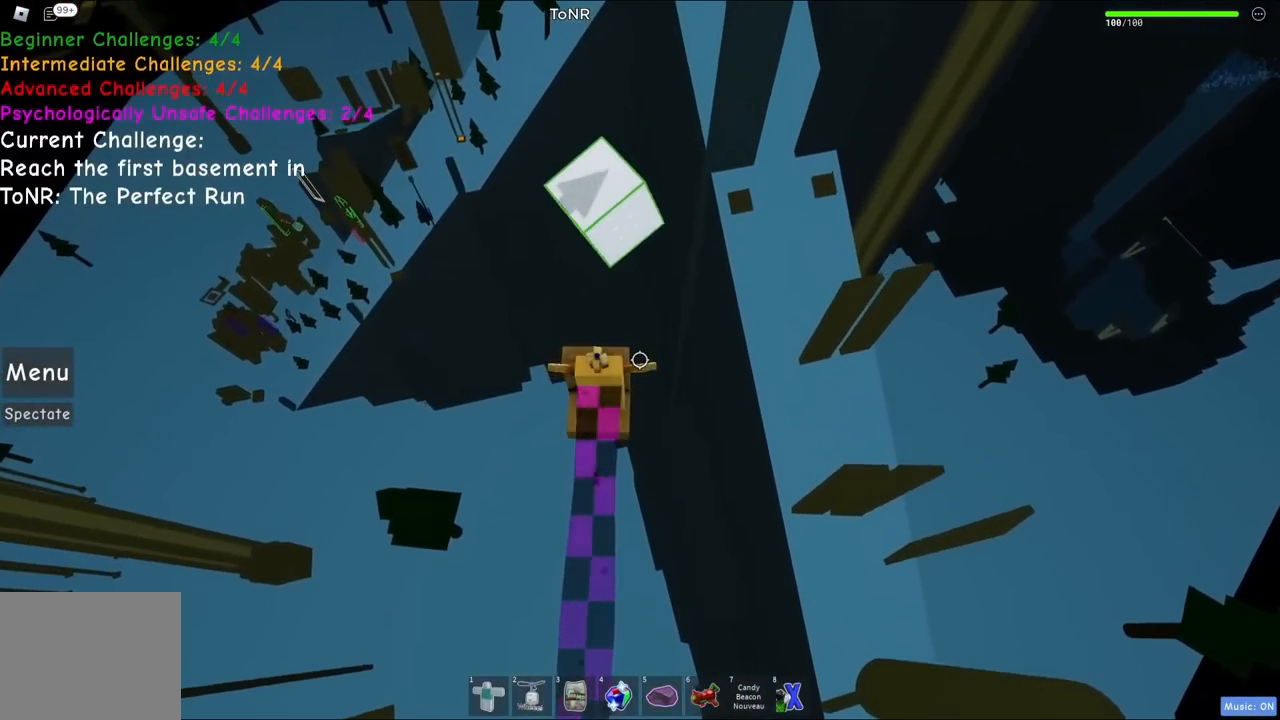
{"keys": ["w"], "events": [[300, "space", "down"], [434, "space", "up"]]}
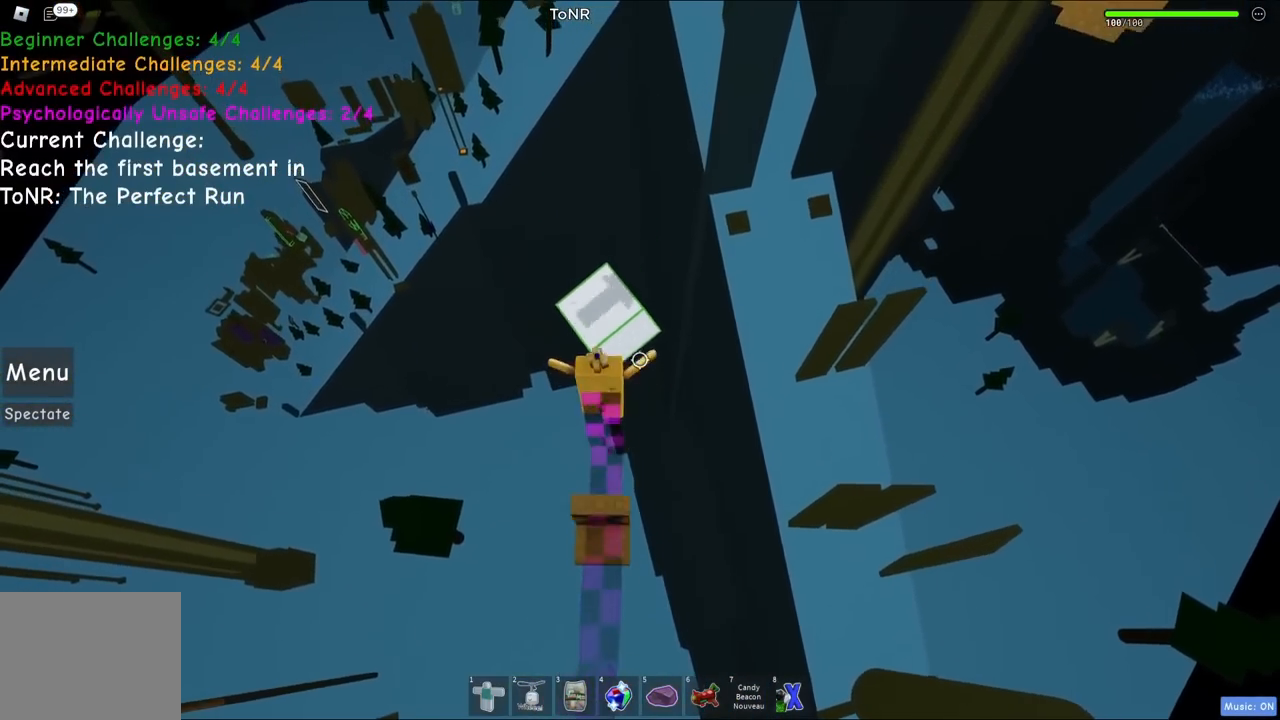
{"keys": [], "events": [[50, "a", "down"], [367, "a", "up"], [384, "w", "up"]]}
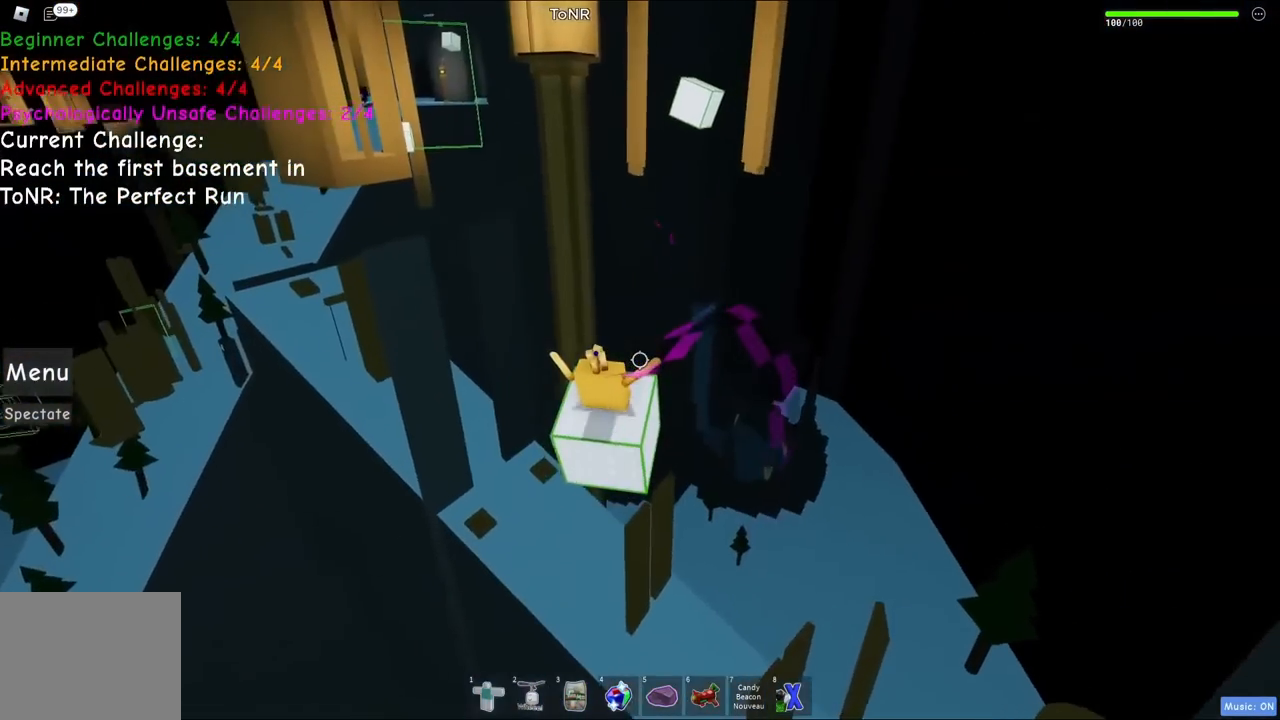
{"keys": [], "events": []}
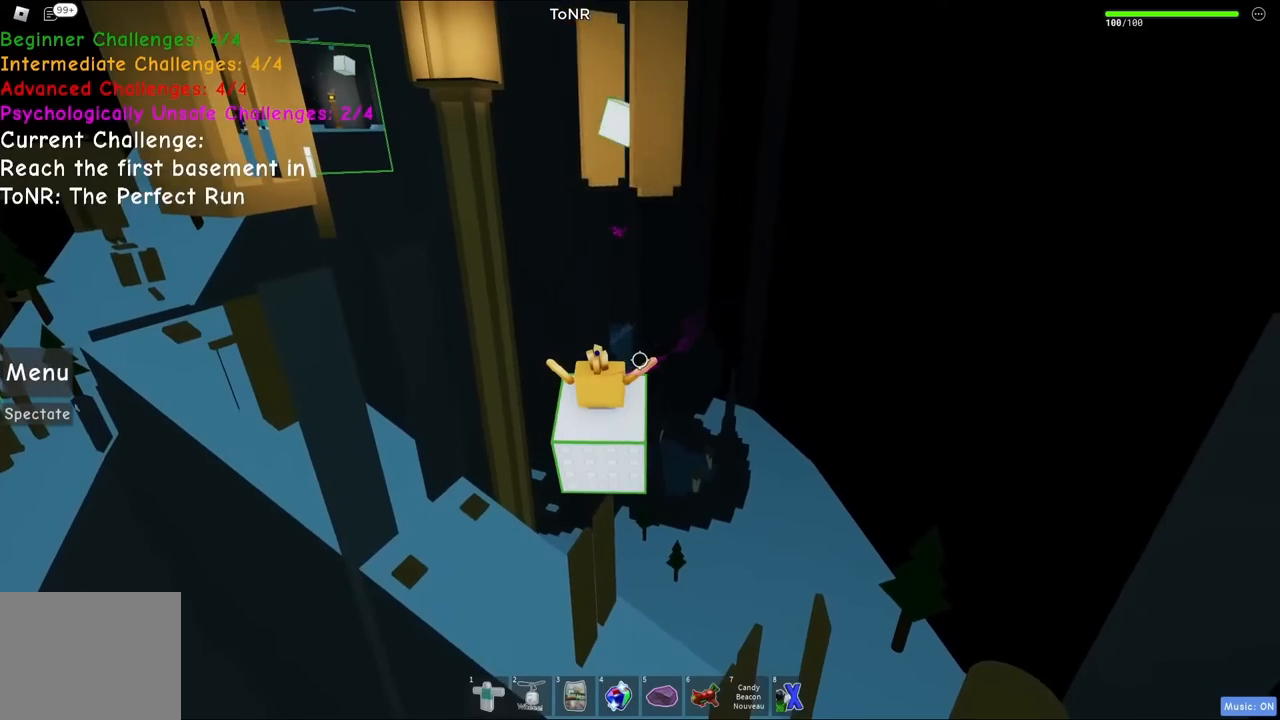
{"keys": ["space"], "events": [[400, "space", "down"]]}
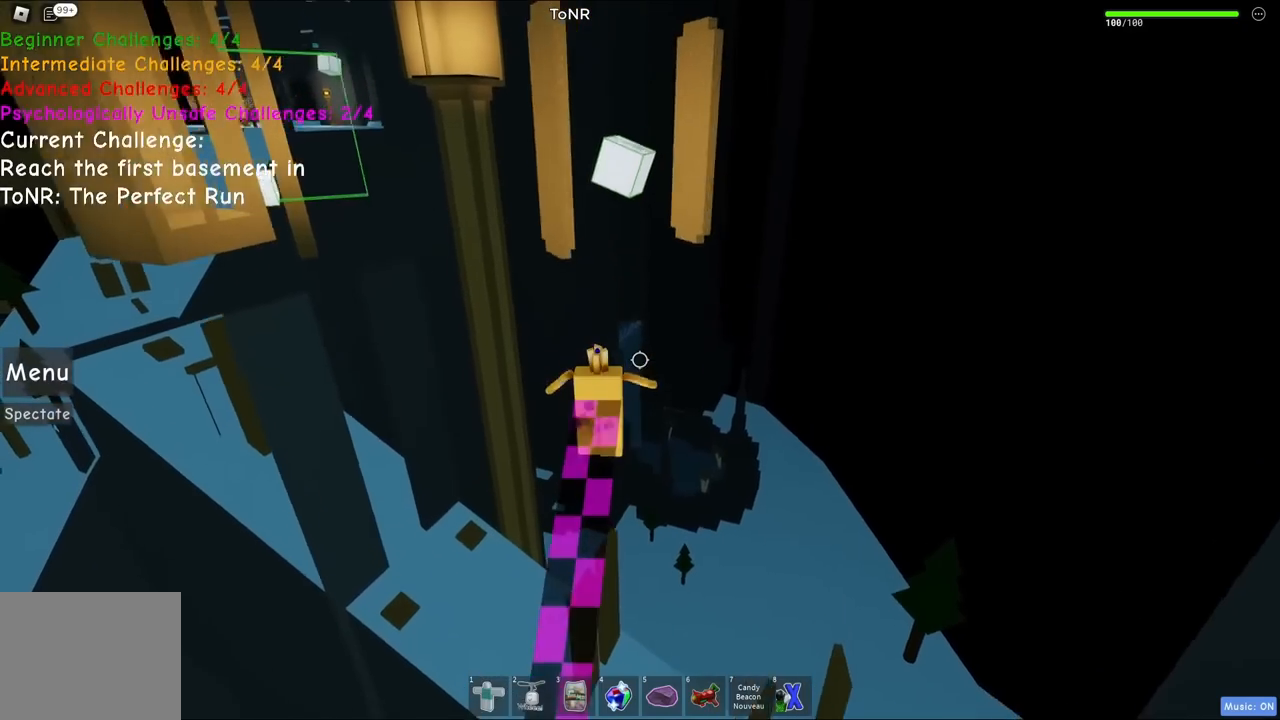
{"keys": [], "events": [[17, "space", "up"]]}
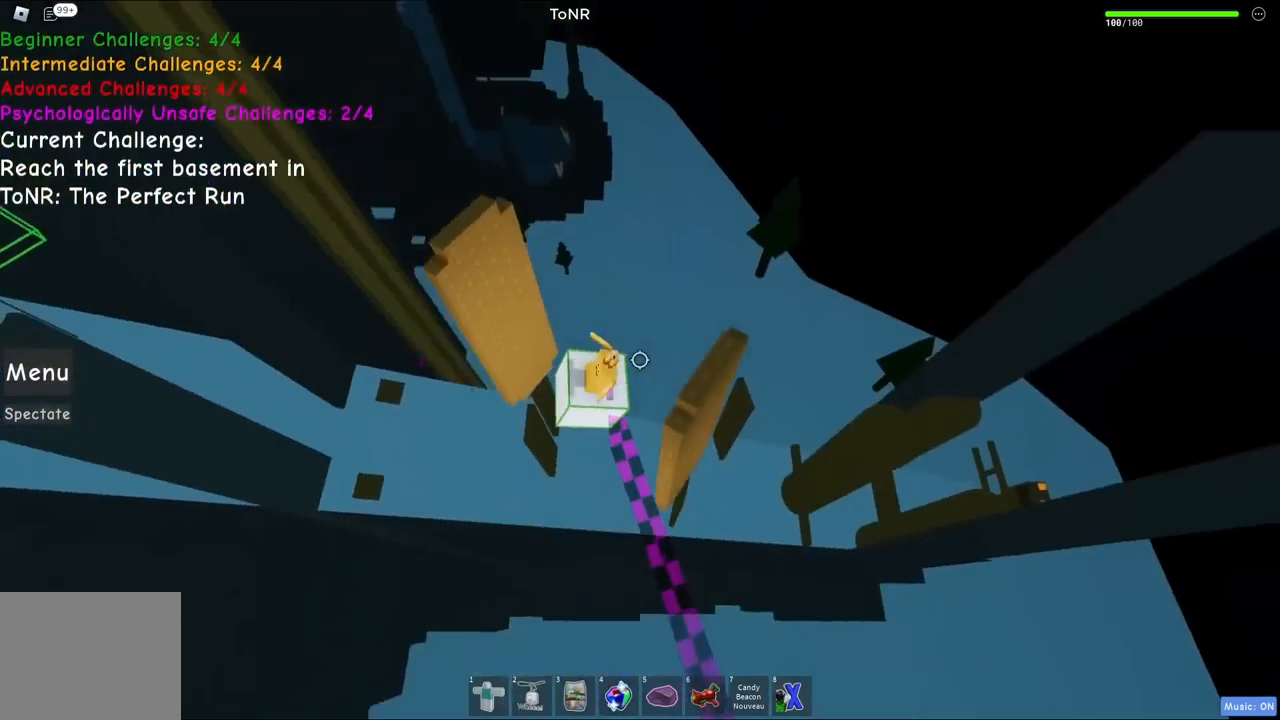
{"keys": [], "events": []}
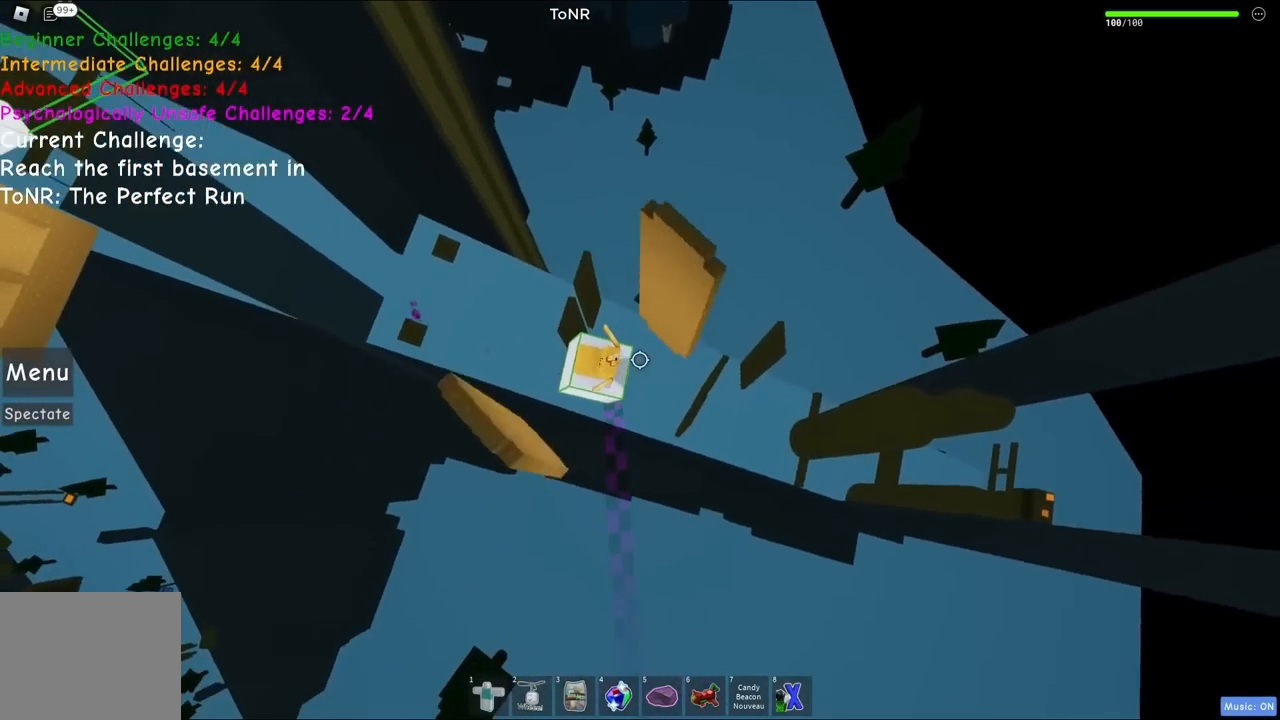
{"keys": ["w"], "events": [[150, "w", "down"], [234, "space", "down"], [367, "space", "up"]]}
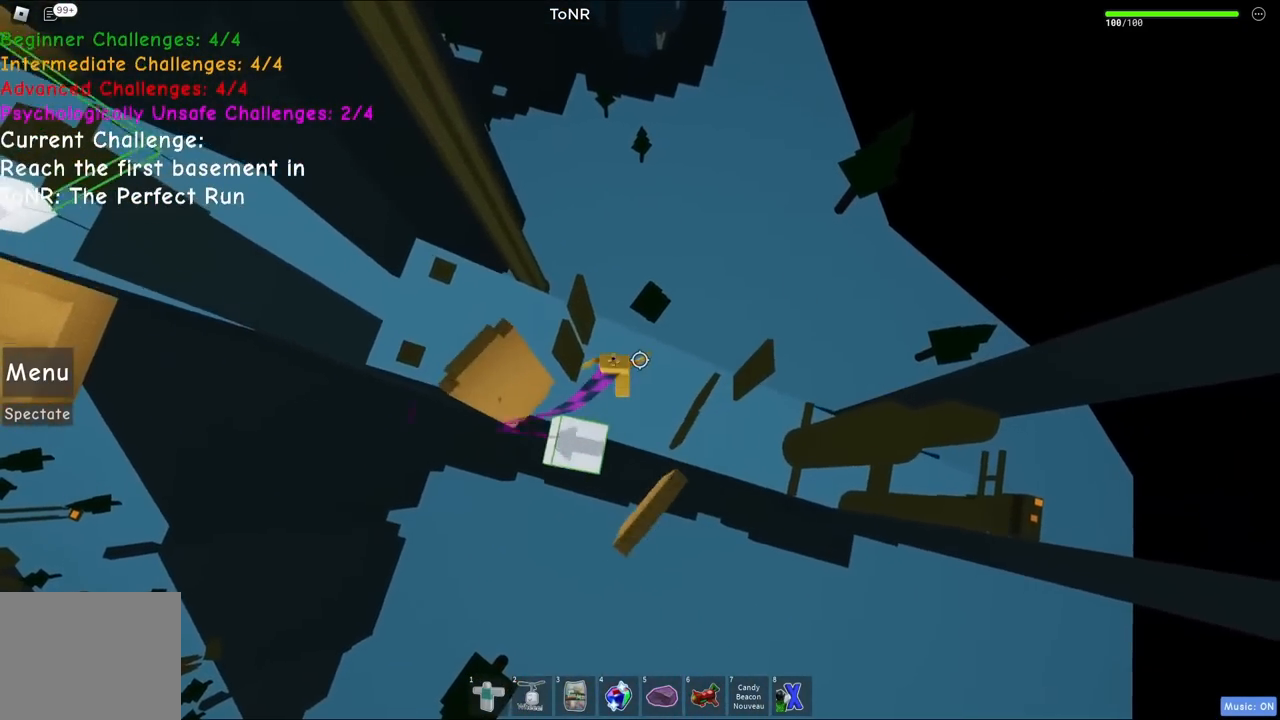
{"keys": ["a"], "events": [[217, "w", "up"], [334, "a", "down"]]}
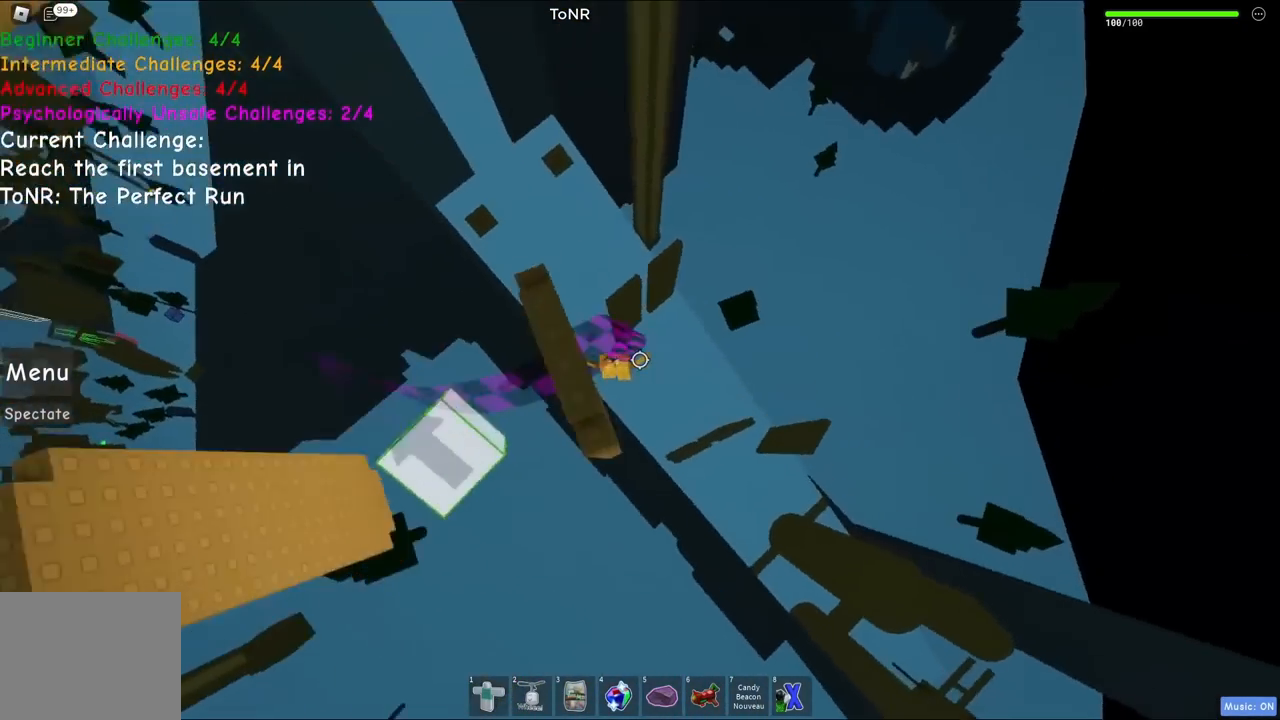
{"keys": ["d", "space"], "events": [[150, "a", "up"], [150, "d", "down"], [267, "space", "down"], [267, "w", "down"], [500, "w", "up"]]}
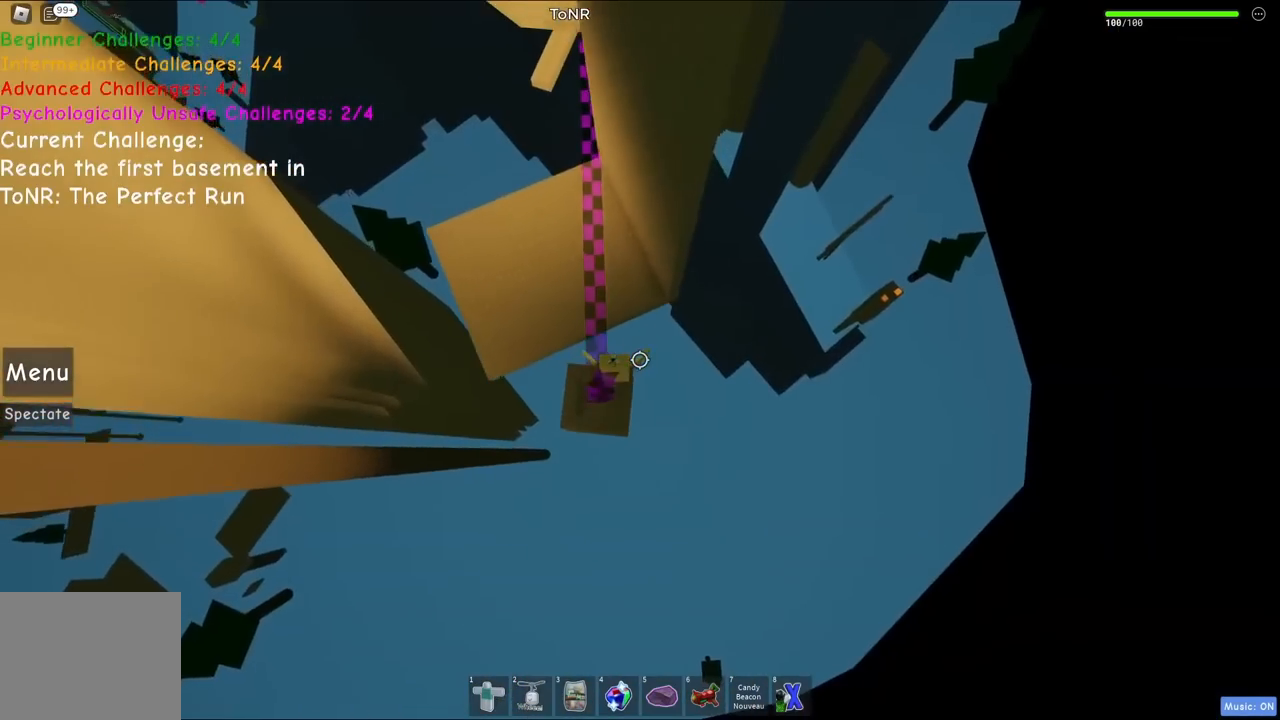
{"keys": ["space"], "events": [[17, "d", "up"], [50, "space", "up"], [134, "a", "down"], [367, "a", "up"], [384, "space", "down"]]}
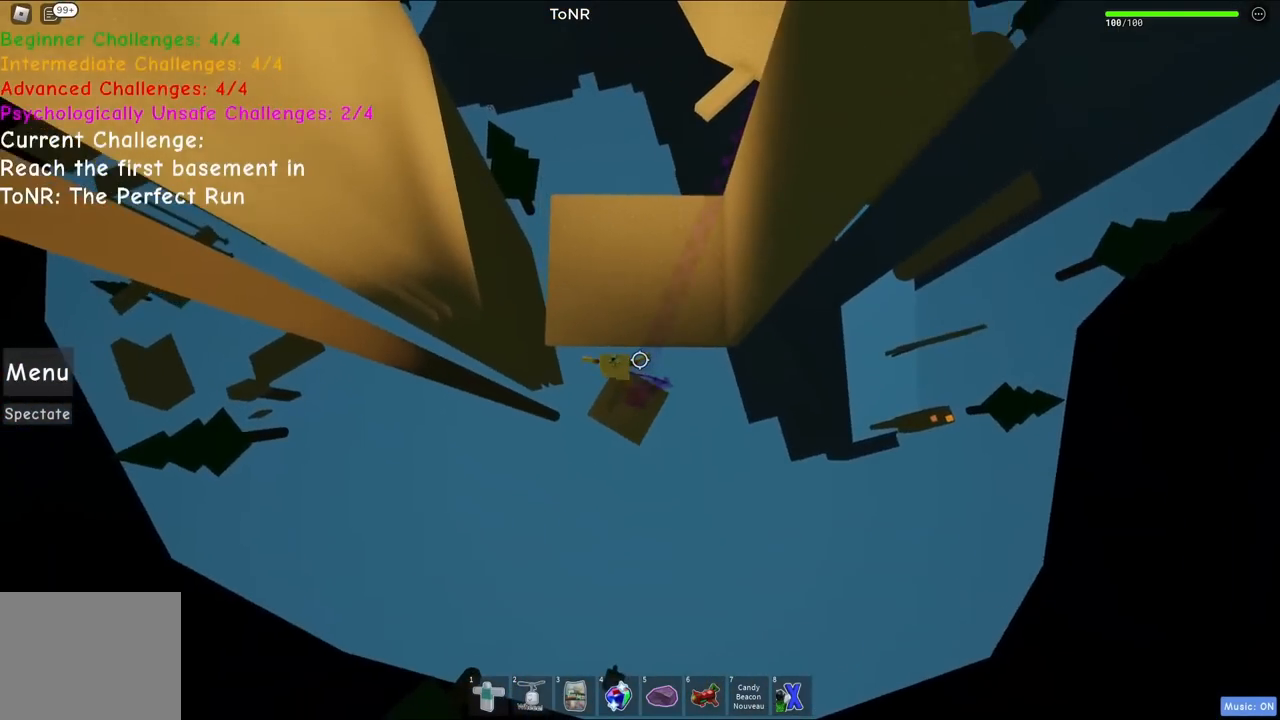
{"keys": ["w"], "events": [[134, "space", "up"], [500, "w", "down"]]}
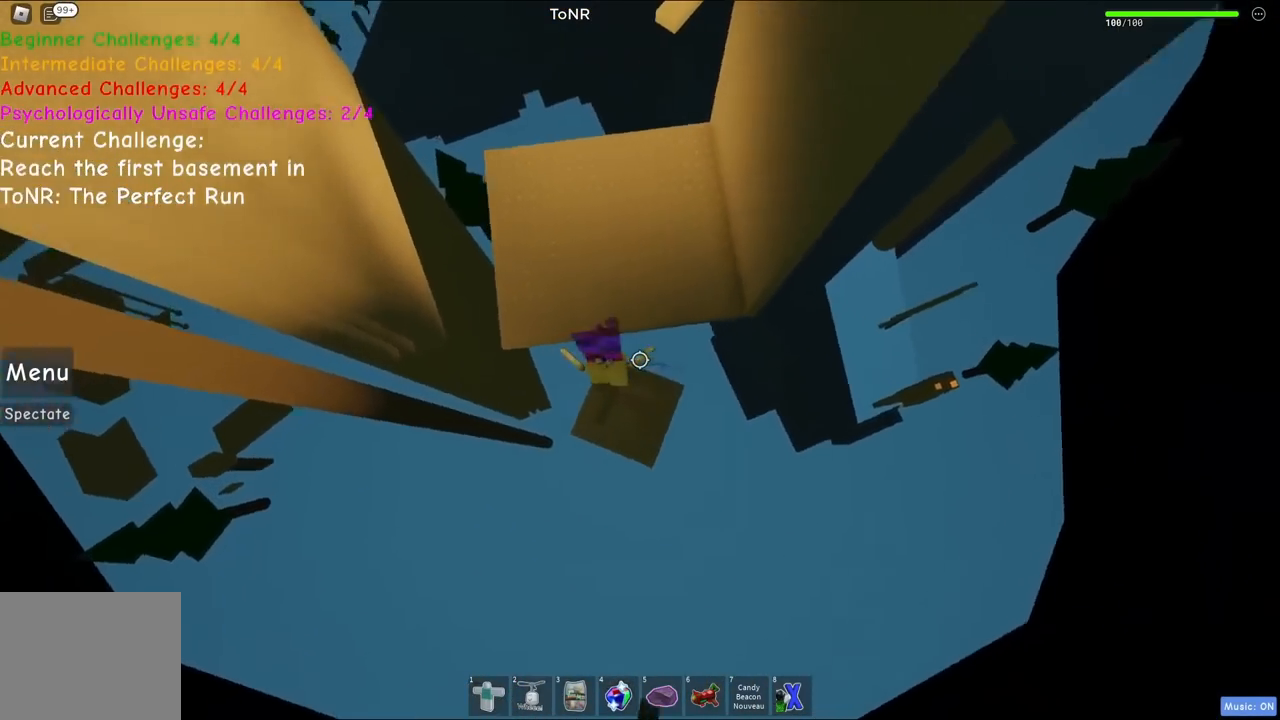
{"keys": ["a"], "events": [[34, "space", "down"], [84, "a", "down"], [217, "space", "up"], [350, "shift", "down"], [400, "w", "up"], [434, "shift", "up"]]}
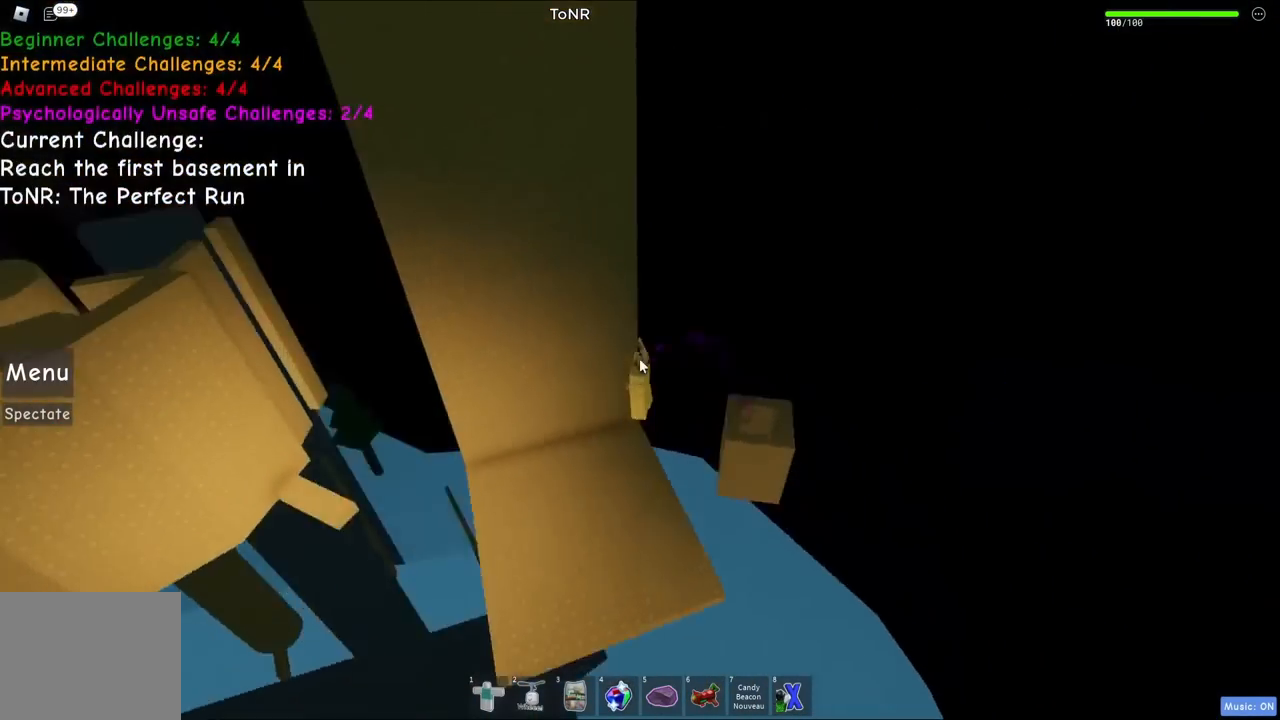
{"keys": [], "events": [[67, "a", "up"]]}
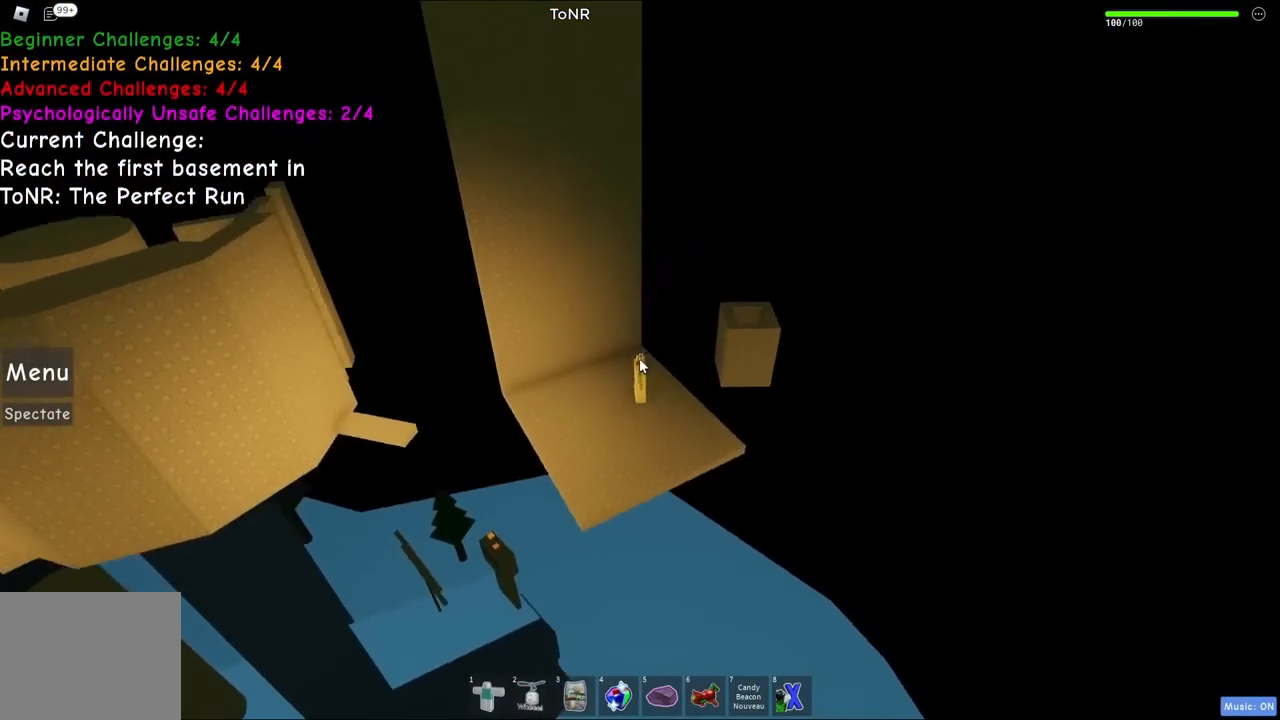
{"keys": ["w"], "events": [[267, "shift", "down"], [350, "w", "down"], [367, "a", "down"], [367, "shift", "up"], [450, "a", "up"]]}
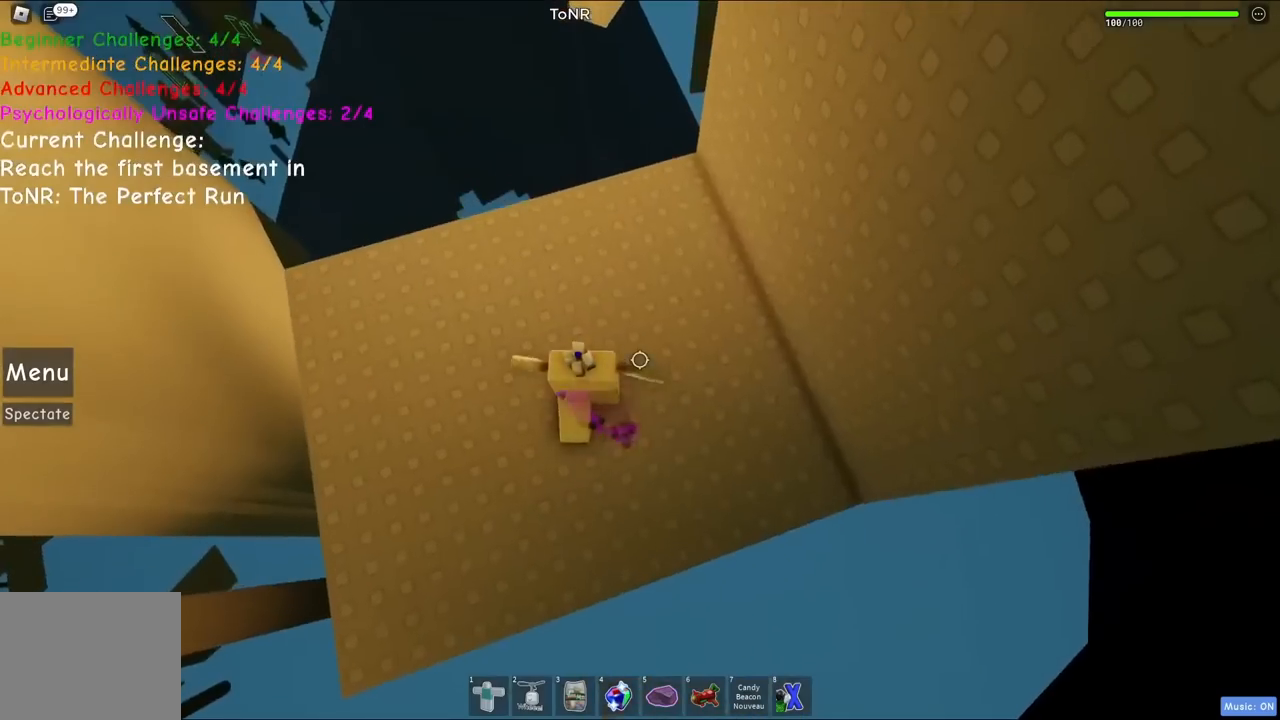
{"keys": ["w"], "events": [[67, "w", "up"], [167, "w", "down"]]}
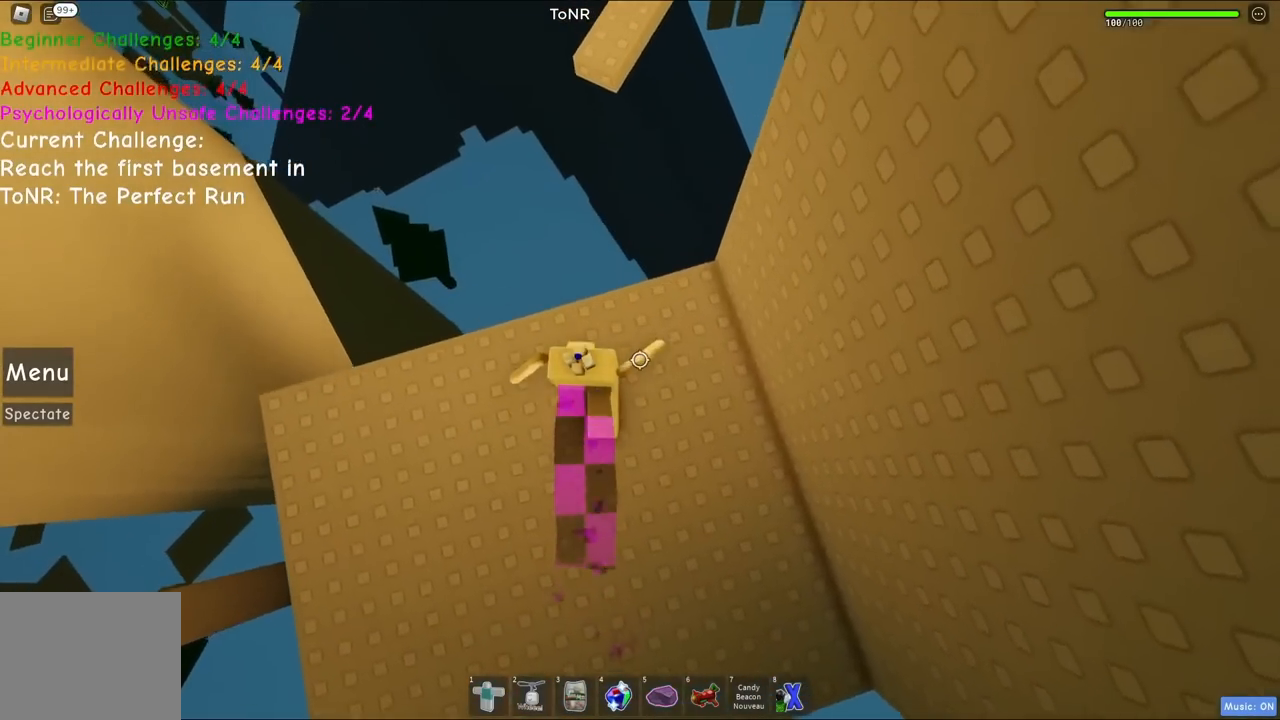
{"keys": [], "events": [[50, "w", "up"], [267, "d", "down"], [400, "d", "up"]]}
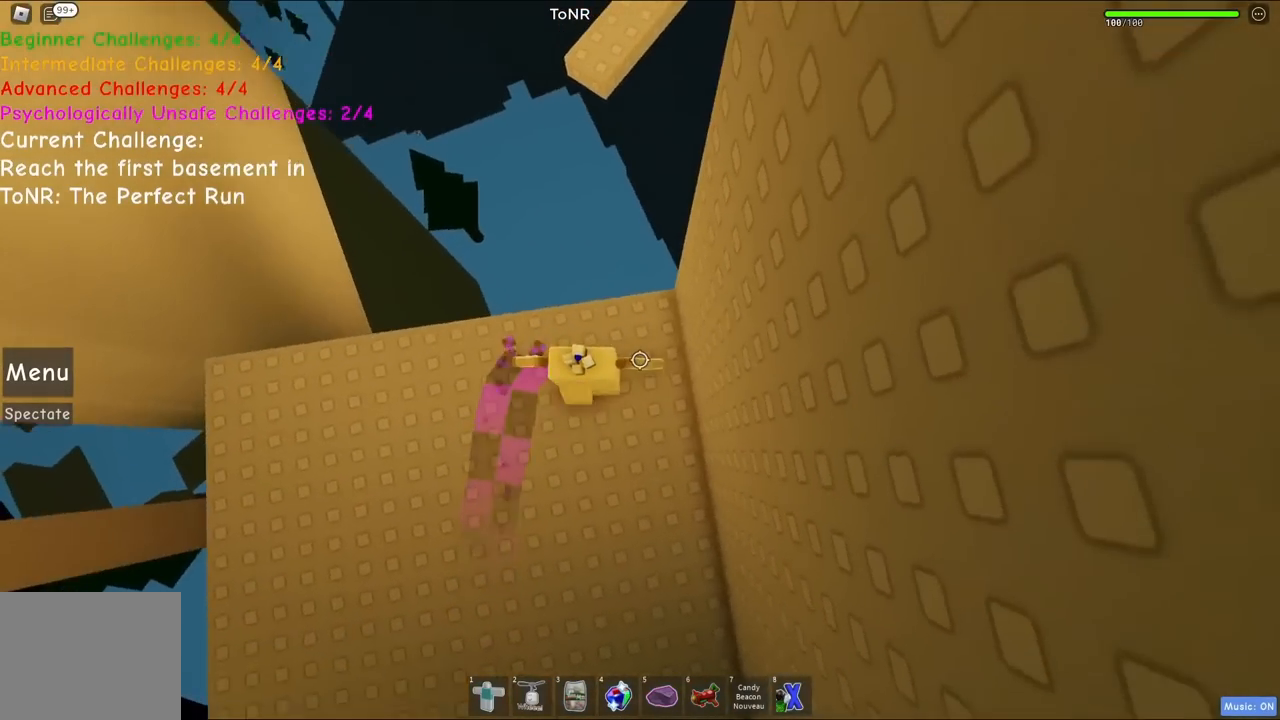
{"keys": ["w"], "events": [[50, "w", "down"], [284, "space", "down"], [484, "space", "up"]]}
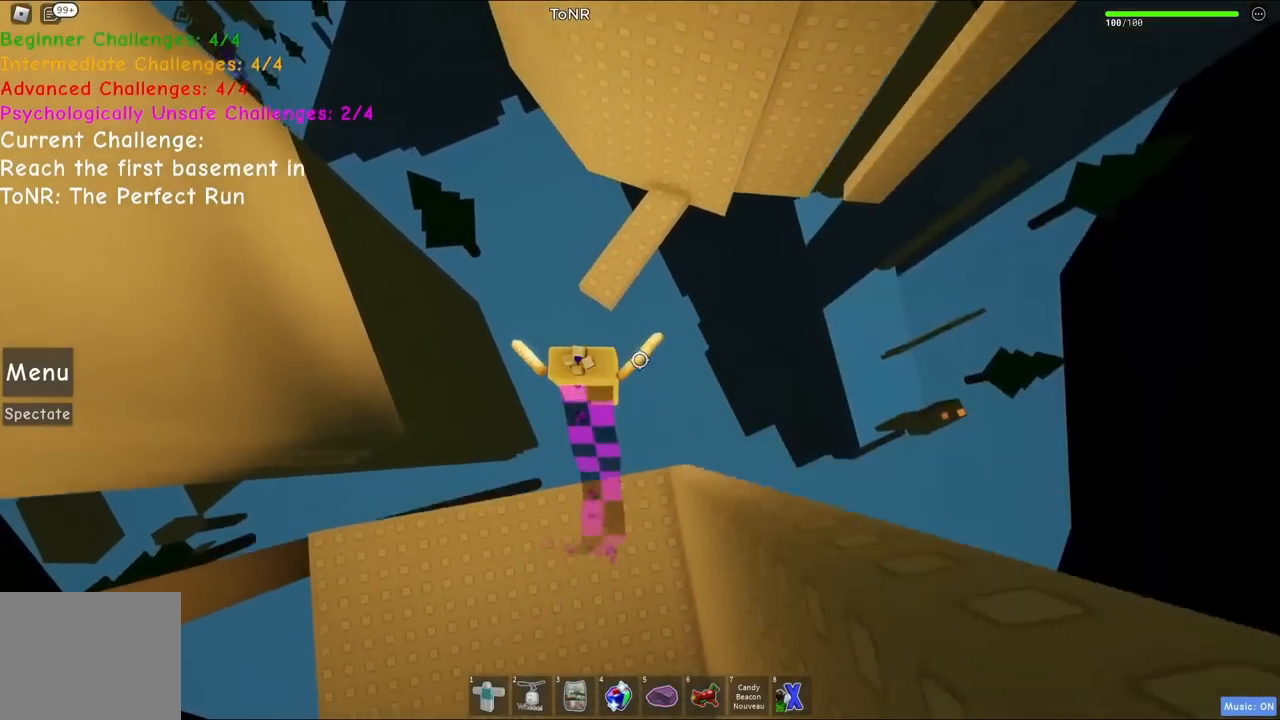
{"keys": ["w"], "events": []}
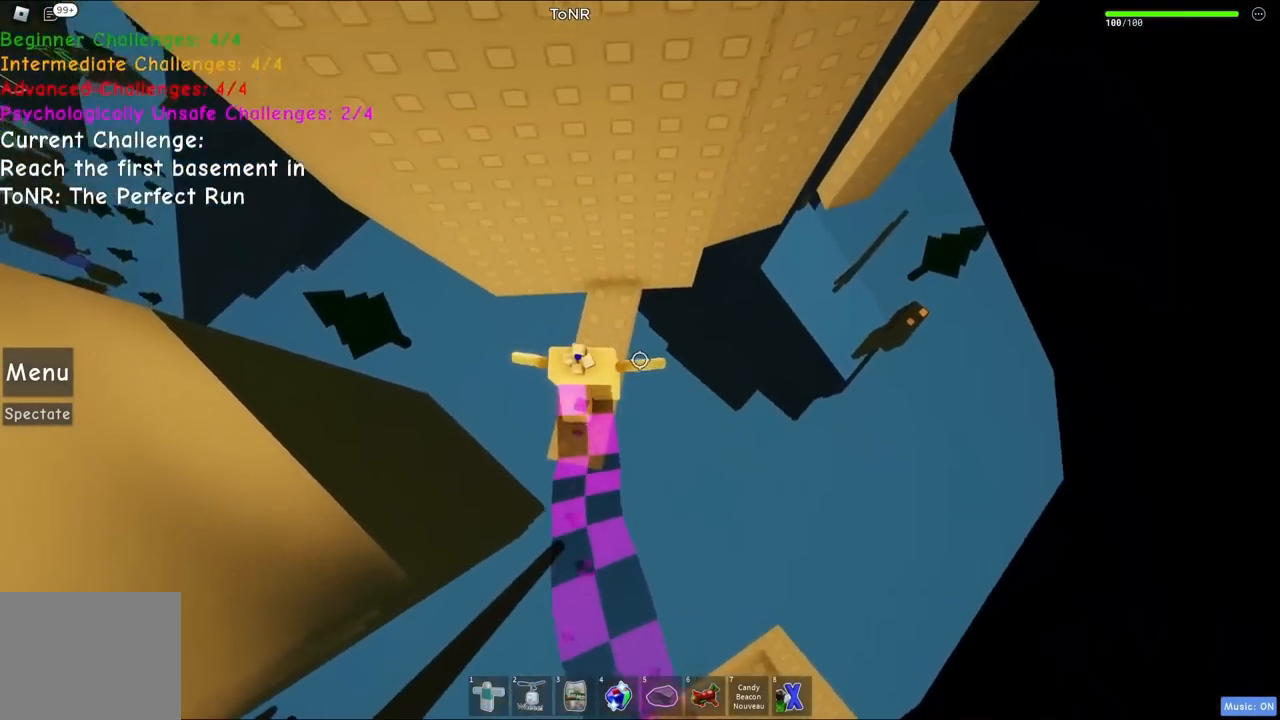
{"keys": [], "events": [[84, "d", "down"], [200, "d", "up"], [200, "w", "up"]]}
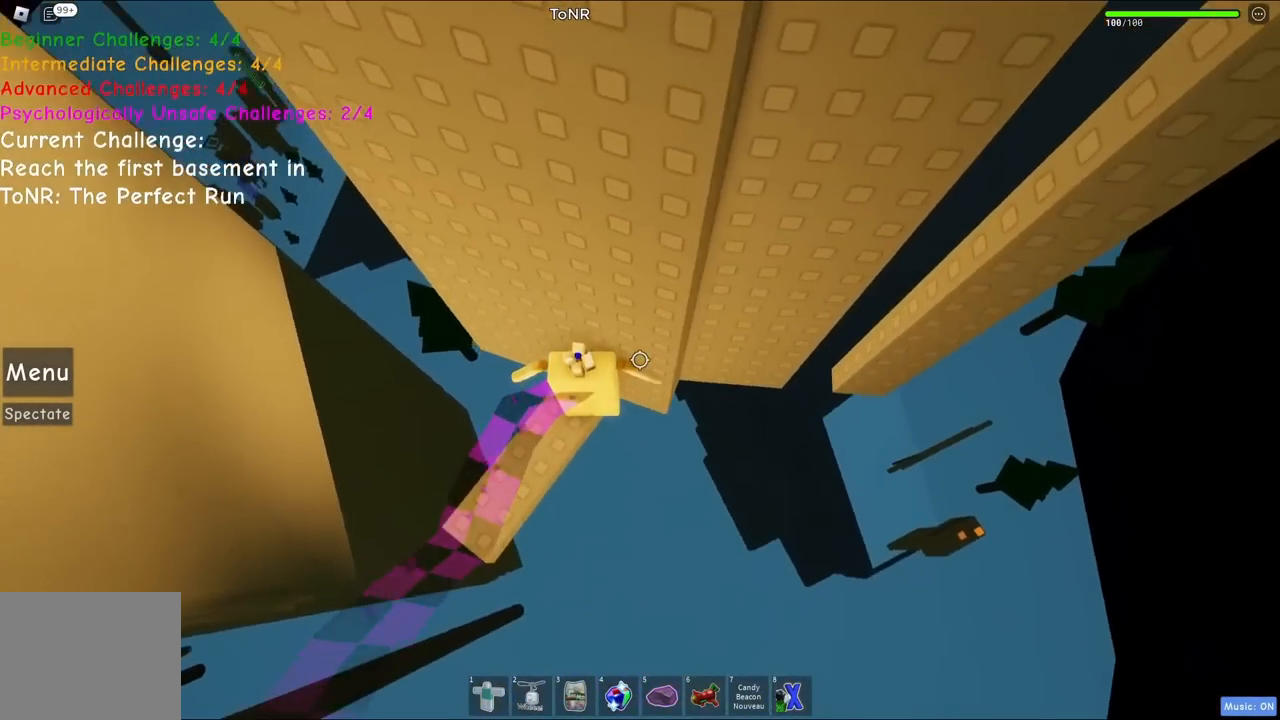
{"keys": ["d", "space"], "events": [[200, "d", "down"], [384, "space", "down"]]}
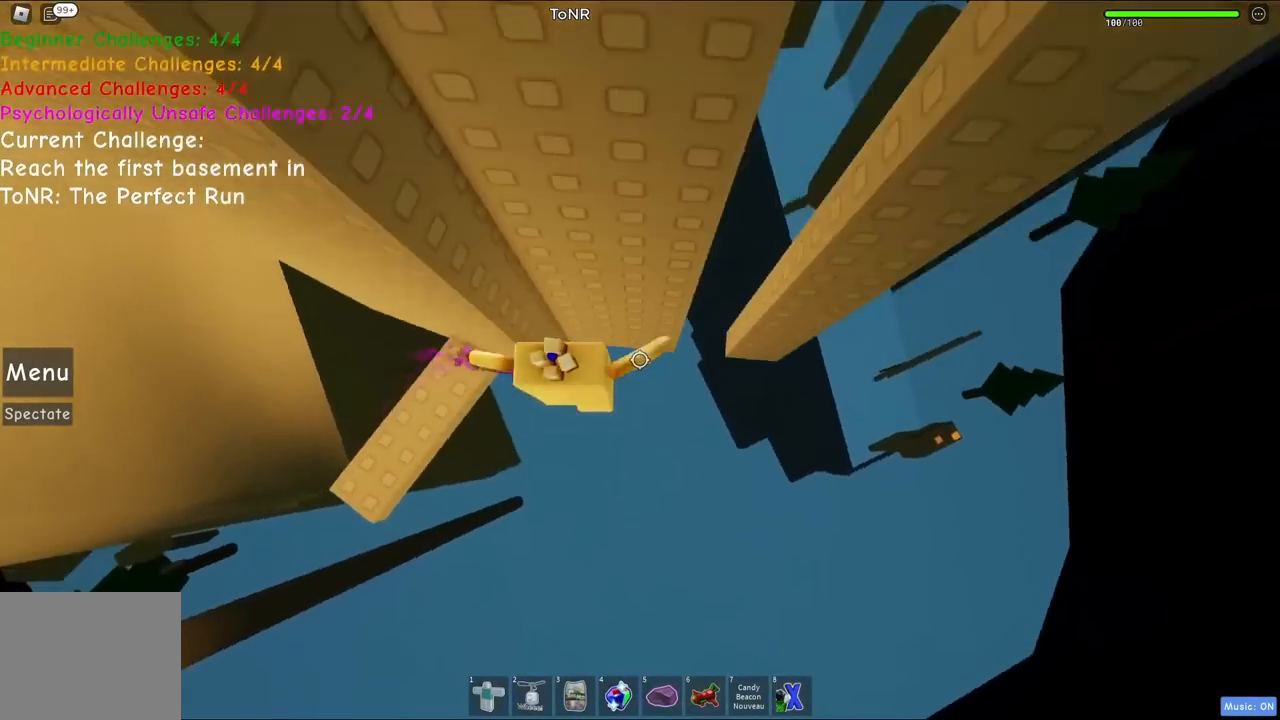
{"keys": ["d", "w"], "events": [[84, "space", "up"], [284, "w", "down"]]}
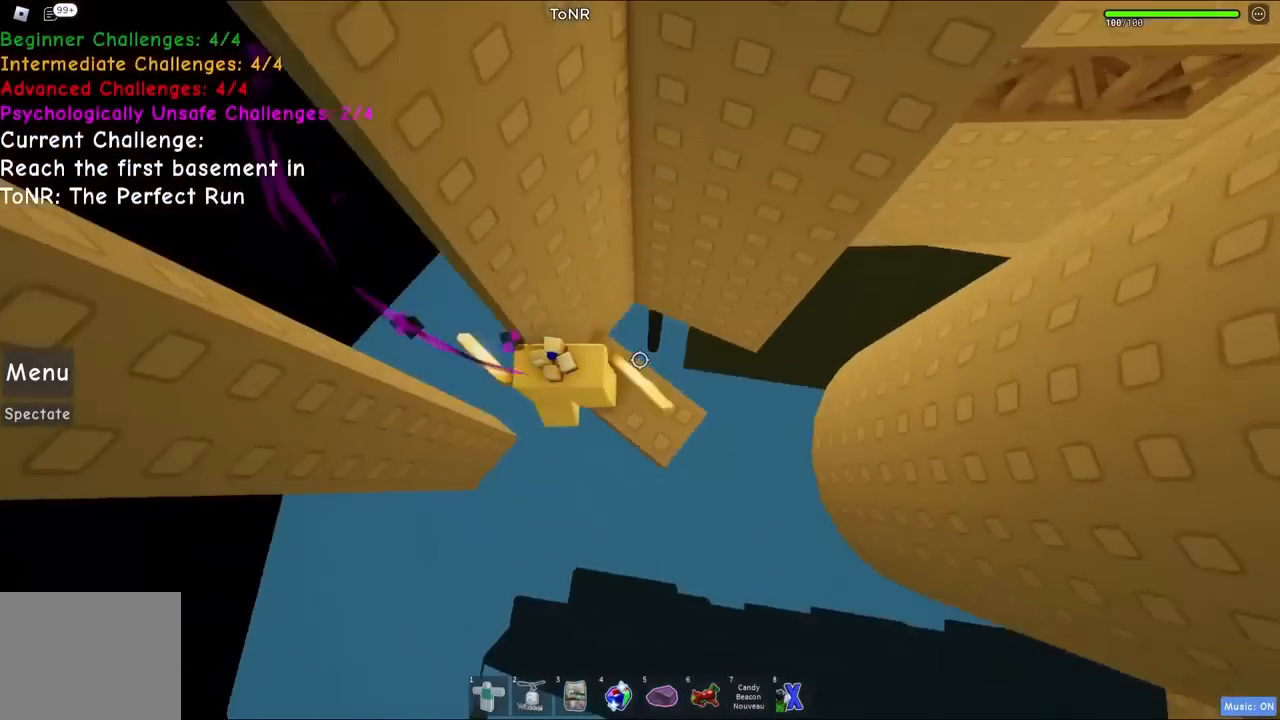
{"keys": [], "events": [[50, "w", "up"], [84, "d", "up"], [250, "d", "down"], [267, "s", "down"], [350, "d", "up"], [367, "s", "up"]]}
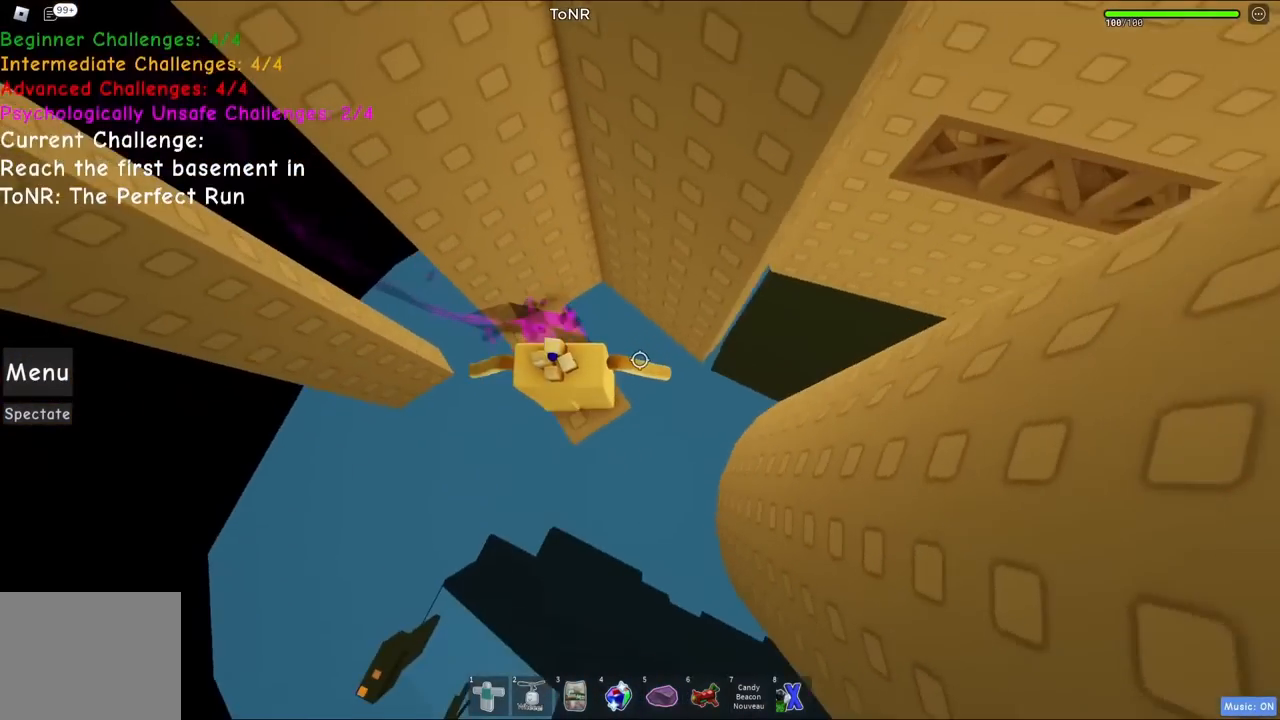
{"keys": ["d", "space"], "events": [[200, "d", "down"], [400, "space", "down"]]}
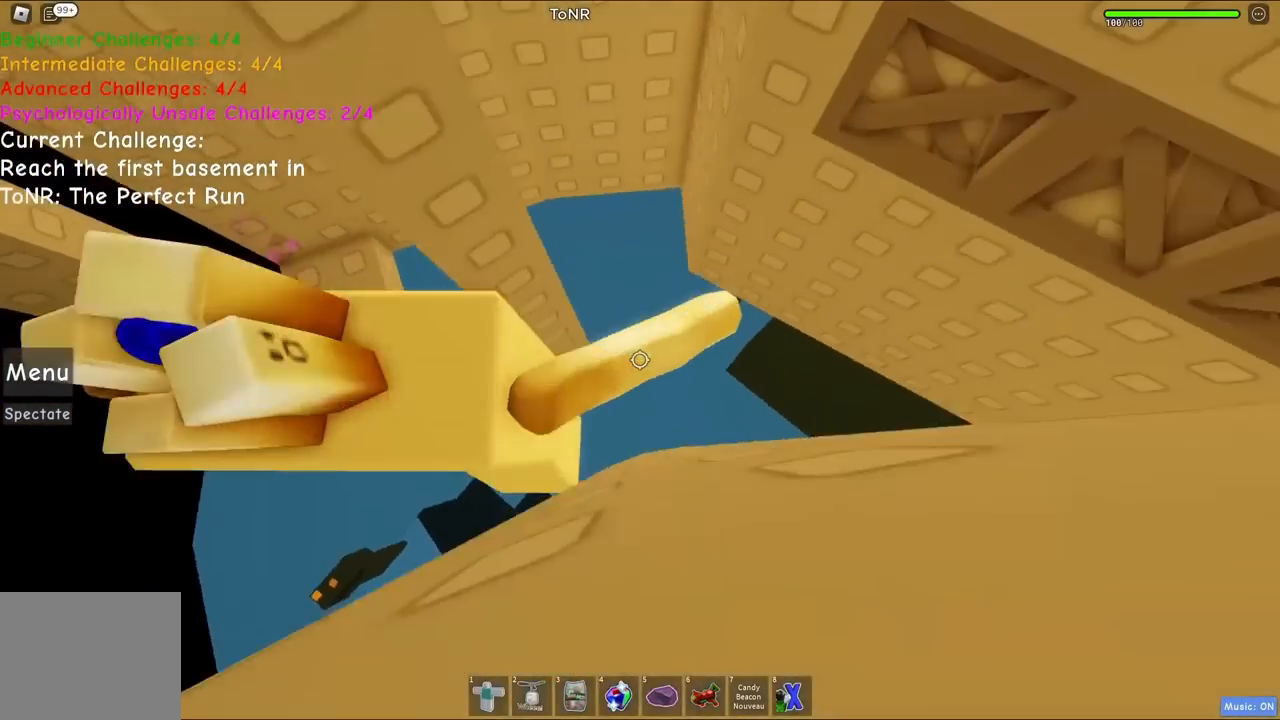
{"keys": ["d", "w"], "events": [[67, "space", "up"], [100, "w", "down"]]}
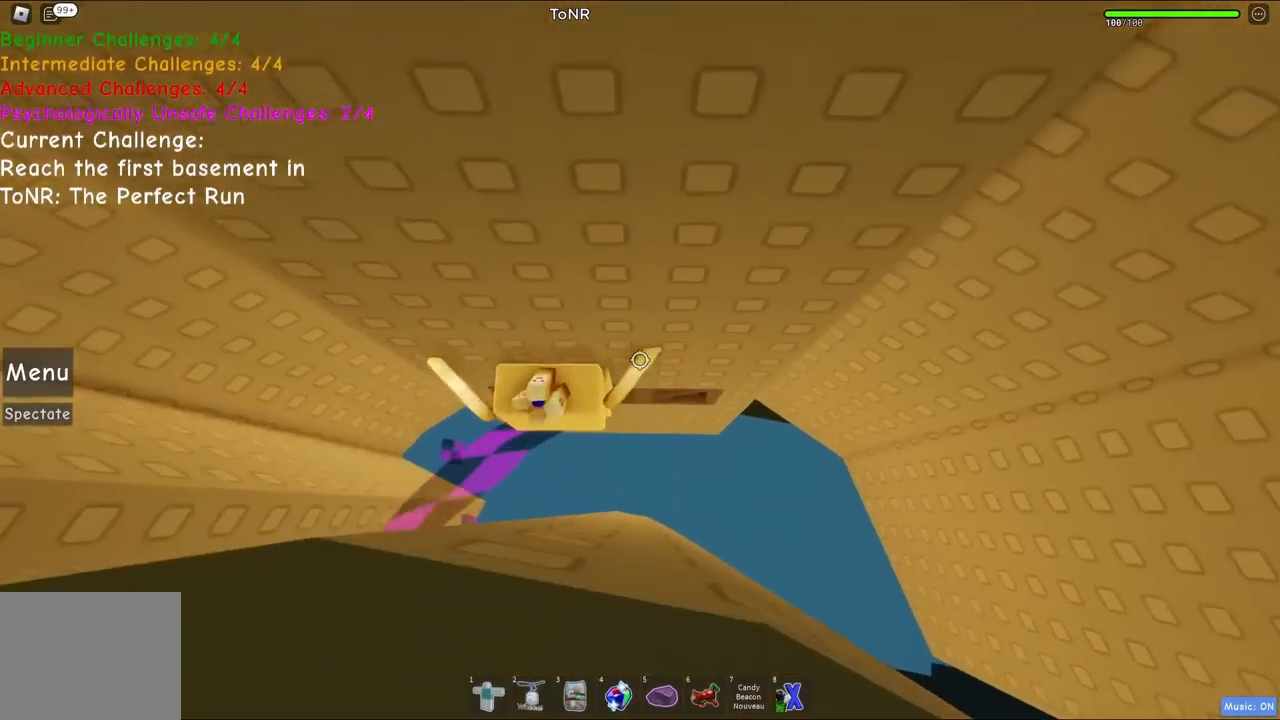
{"keys": [], "events": [[400, "d", "up"], [484, "w", "up"]]}
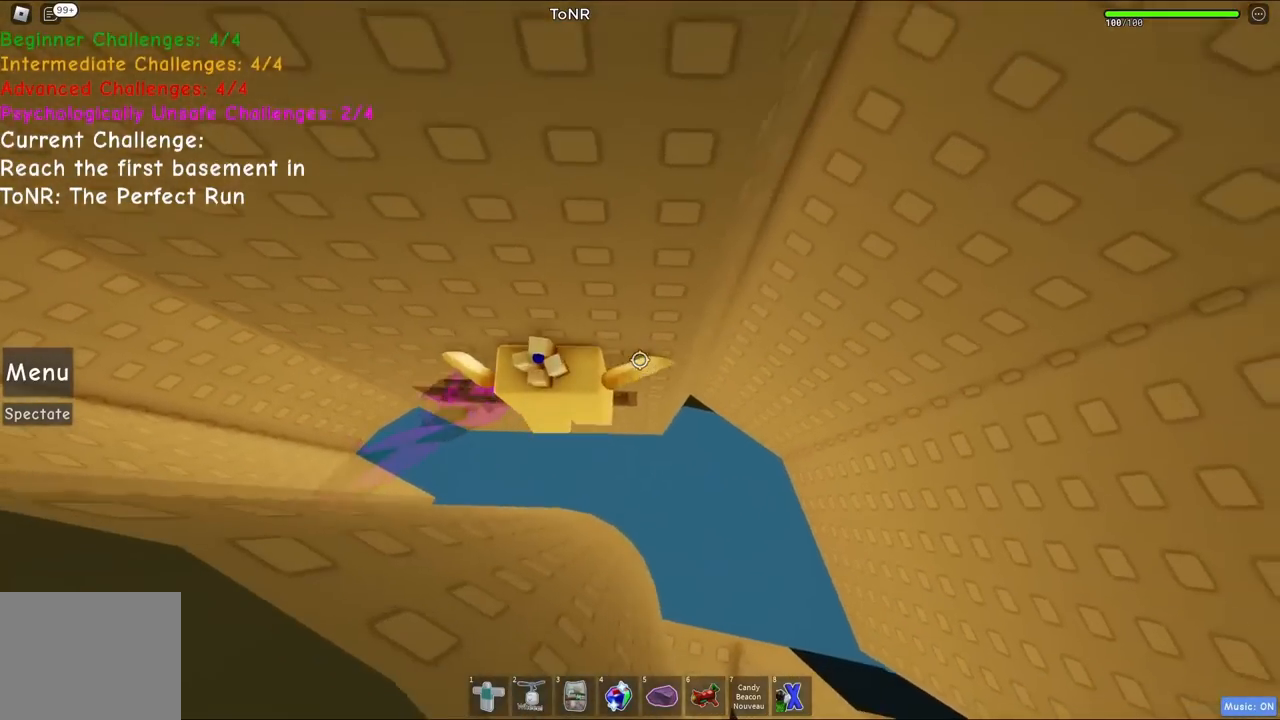
{"keys": ["d", "shift", "space"], "events": [[100, "shift", "down"], [167, "shift", "up"], [317, "d", "down"], [350, "shift", "down"], [417, "space", "down"]]}
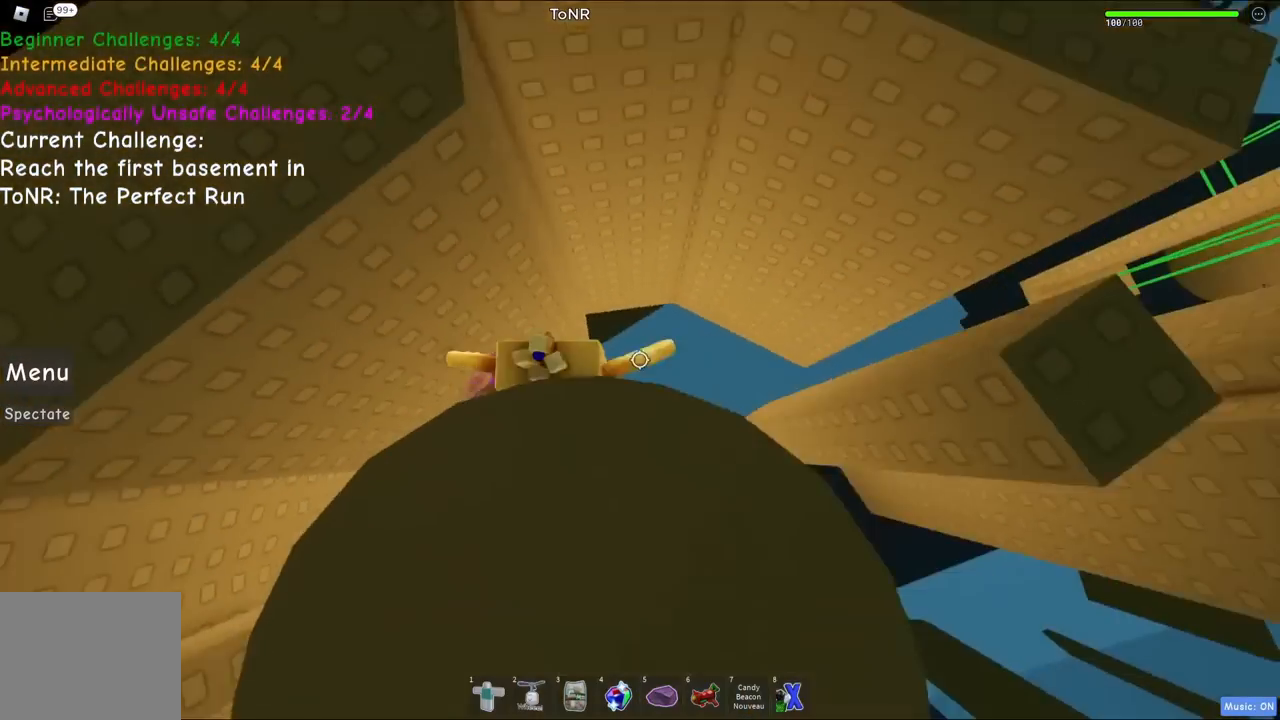
{"keys": [], "events": [[100, "shift", "up"], [134, "space", "up"], [417, "d", "up"]]}